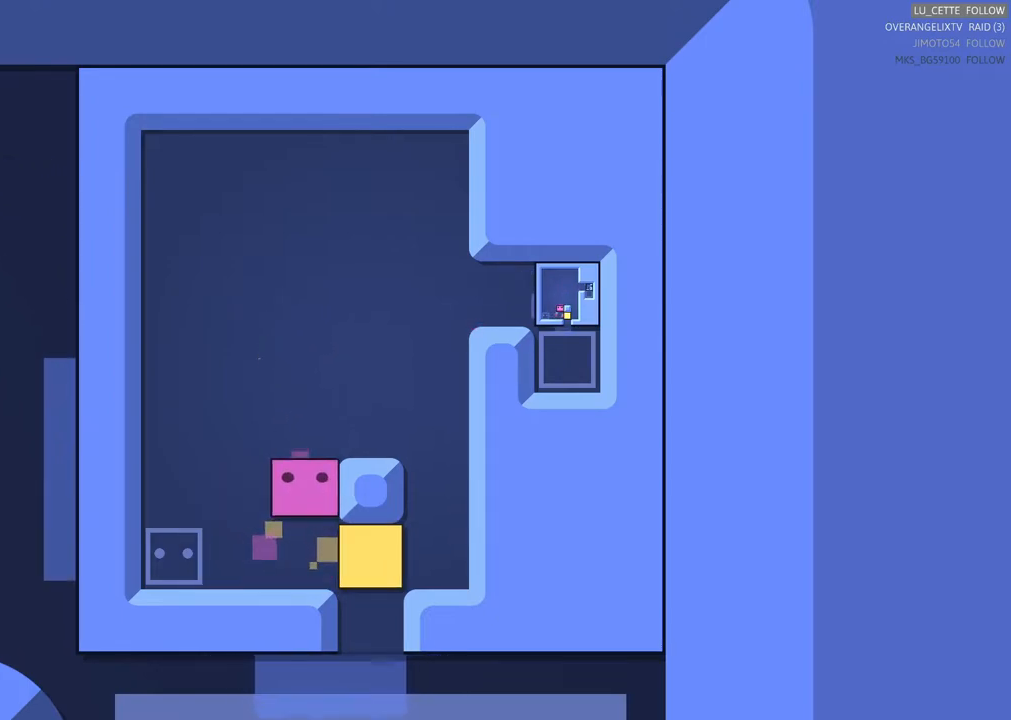
Gameplay with a controller (Xbox layout); each line is a JSON object with the inputs held at the frame after it. "events" lists button and stick changes between this image and that frame as [ms after this image, input, new state], when the widget could be followed in between. Not read: right_stick.
{"buttons": [], "left_stick": "center", "events": [[117, "left_stick", "up"], [267, "left_stick", "up-right"], [450, "left_stick", "center"]]}
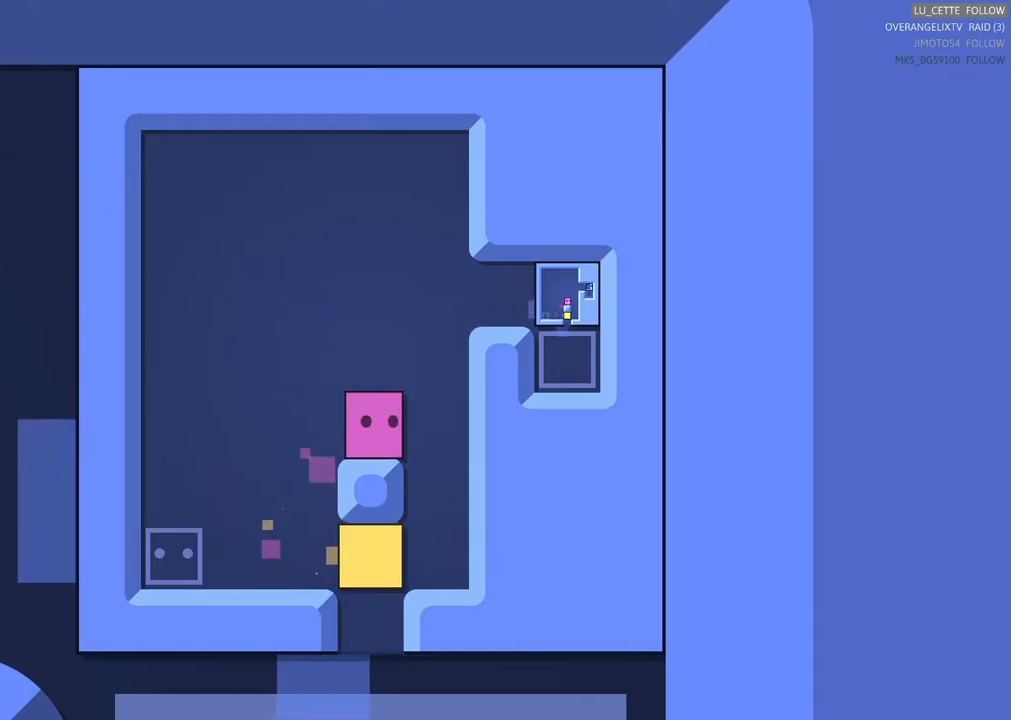
{"buttons": [], "left_stick": "left", "events": [[67, "left_stick", "right"], [167, "left_stick", "down-right"], [283, "left_stick", "down"], [467, "left_stick", "left"]]}
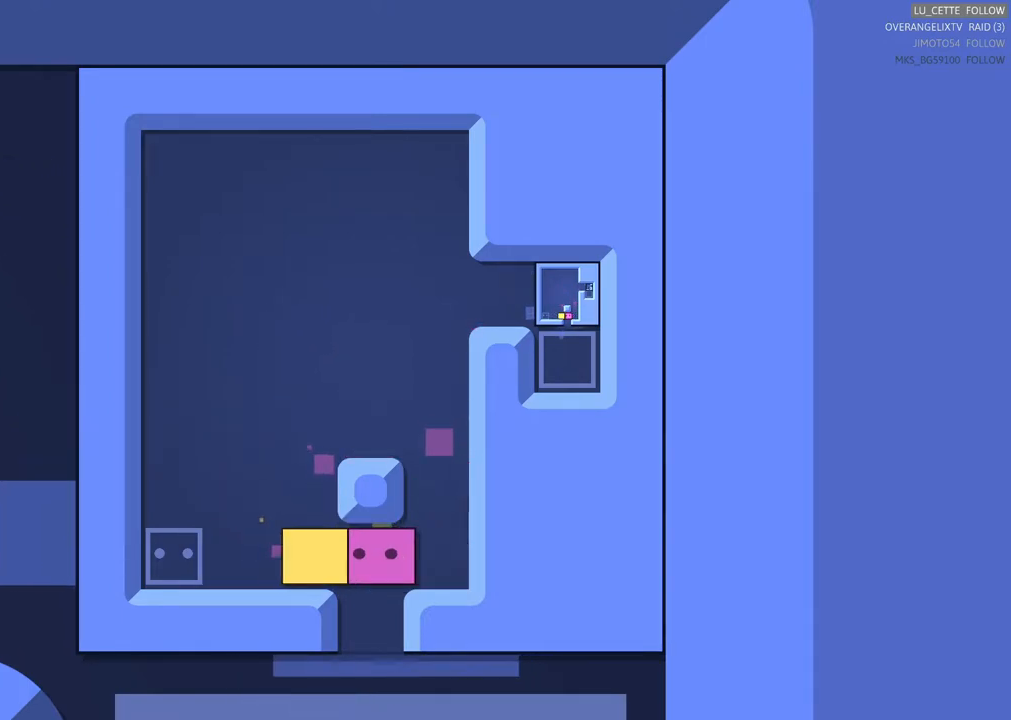
{"buttons": [], "left_stick": "center", "events": [[33, "left_stick", "up-left"], [233, "left_stick", "up"], [433, "left_stick", "center"]]}
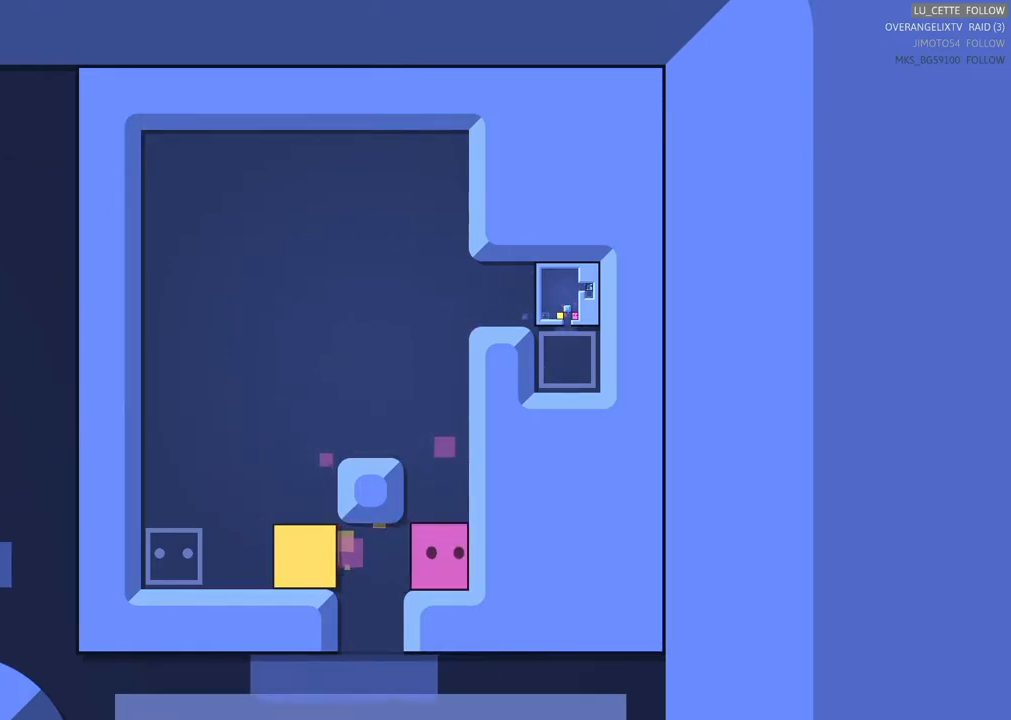
{"buttons": ["X"], "left_stick": "center", "events": [[33, "X", "down"], [183, "X", "up"], [383, "X", "down"]]}
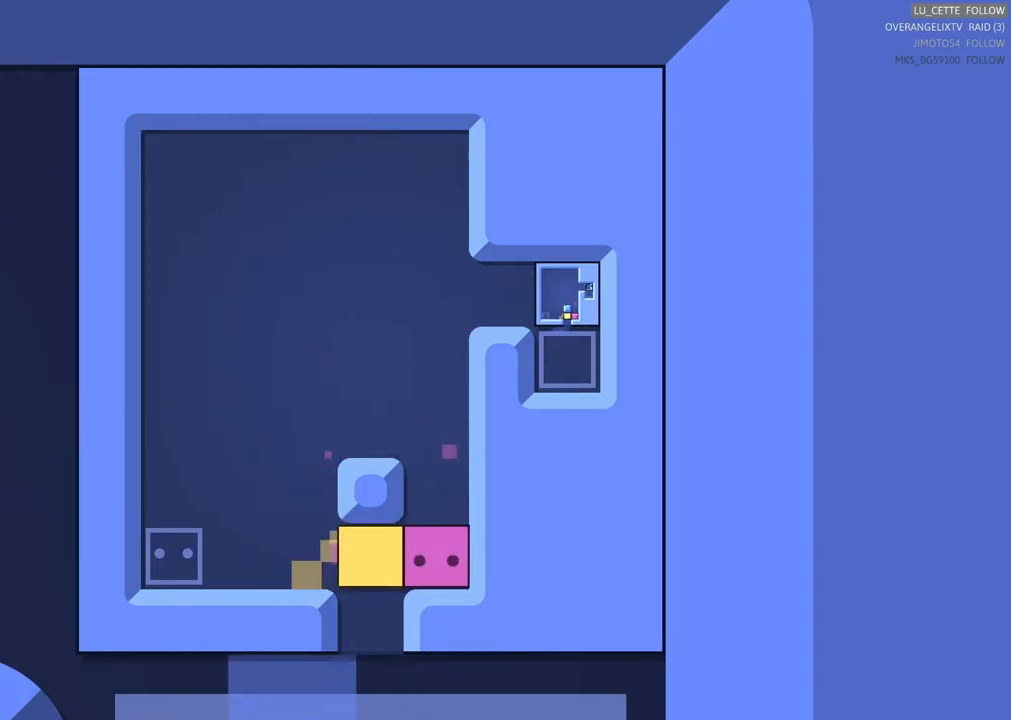
{"buttons": [], "left_stick": "left", "events": [[50, "X", "up"], [217, "left_stick", "up"], [483, "left_stick", "left"]]}
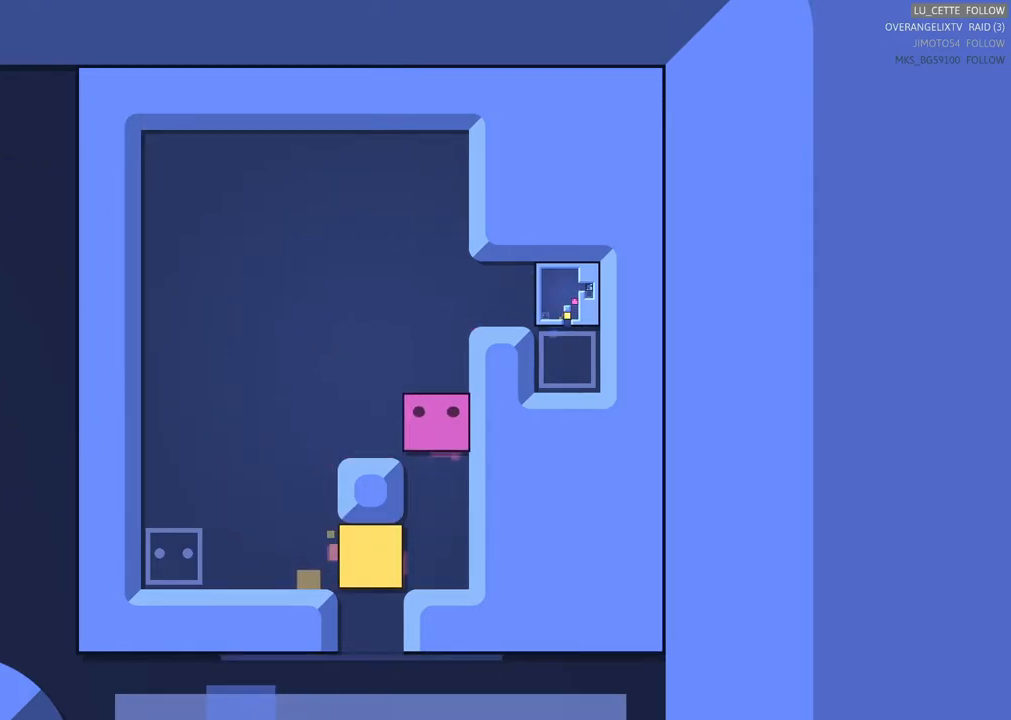
{"buttons": [], "left_stick": "down", "events": [[83, "left_stick", "center"], [150, "left_stick", "left"], [317, "left_stick", "center"], [450, "left_stick", "down"]]}
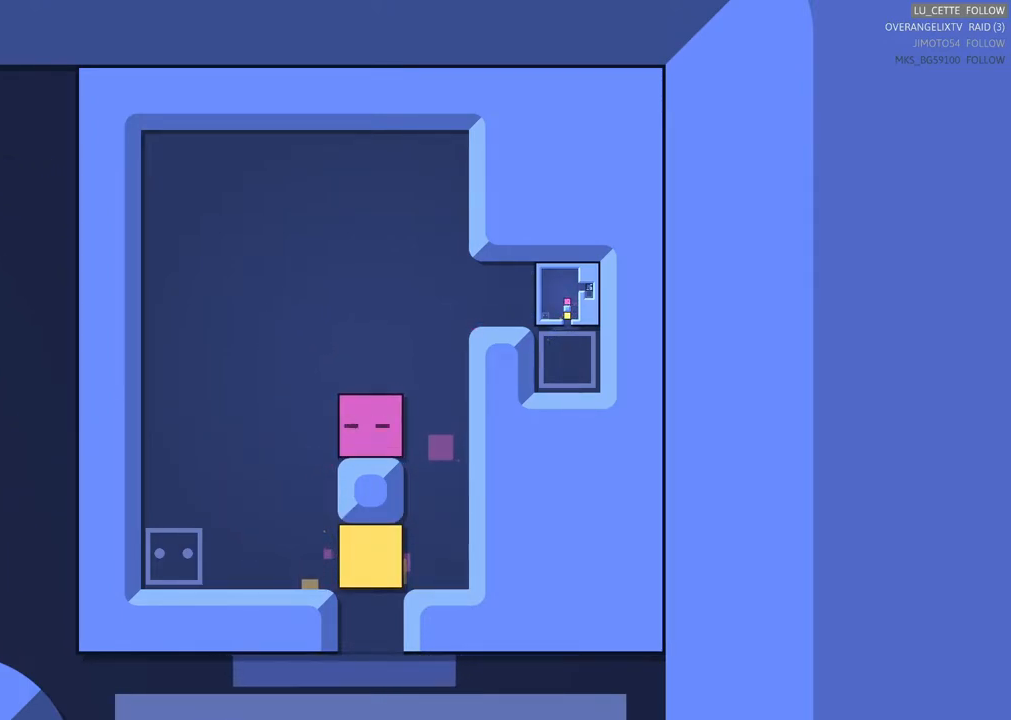
{"buttons": [], "left_stick": "down", "events": [[183, "left_stick", "center"], [250, "left_stick", "down"], [400, "left_stick", "center"], [467, "left_stick", "down"]]}
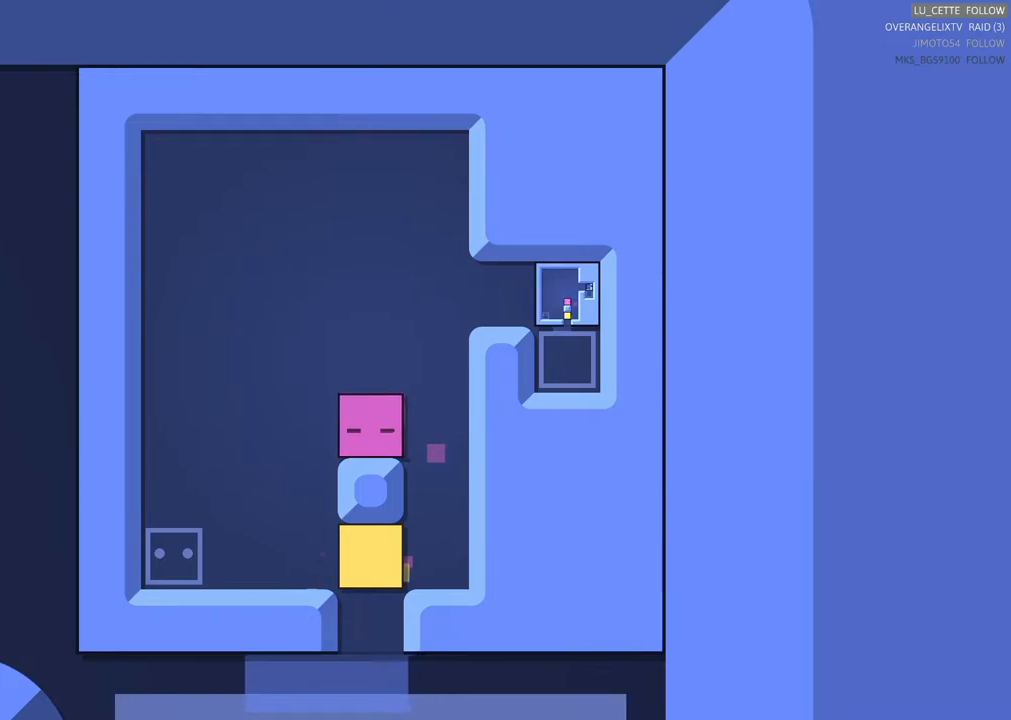
{"buttons": ["X"], "left_stick": "center", "events": [[133, "left_stick", "center"], [200, "X", "down"]]}
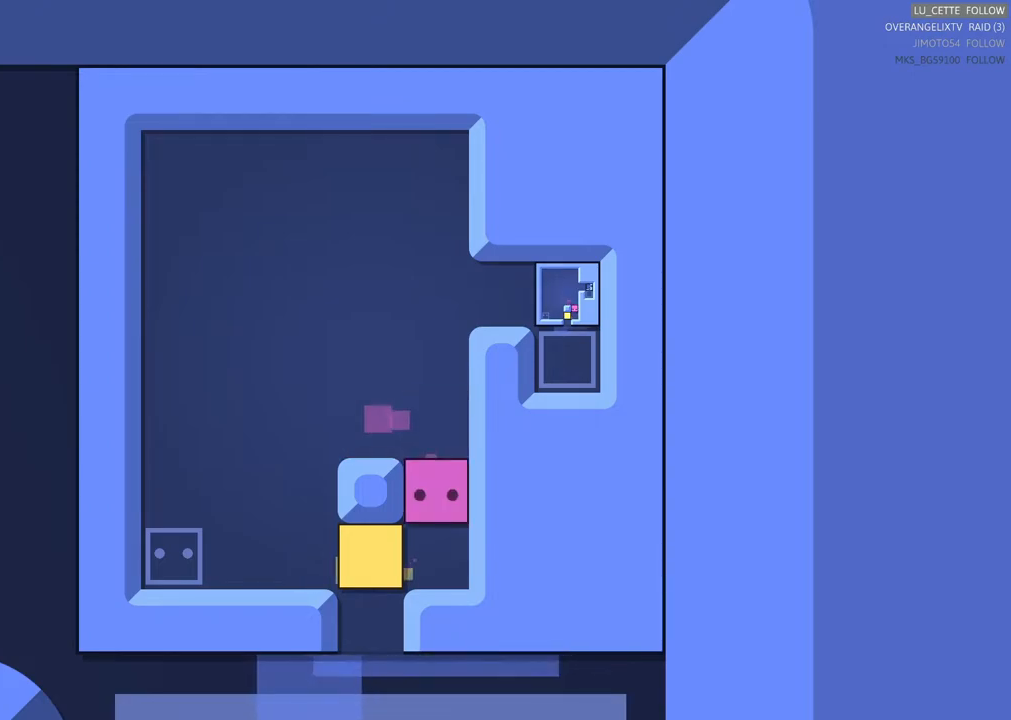
{"buttons": ["X"], "left_stick": "center", "events": []}
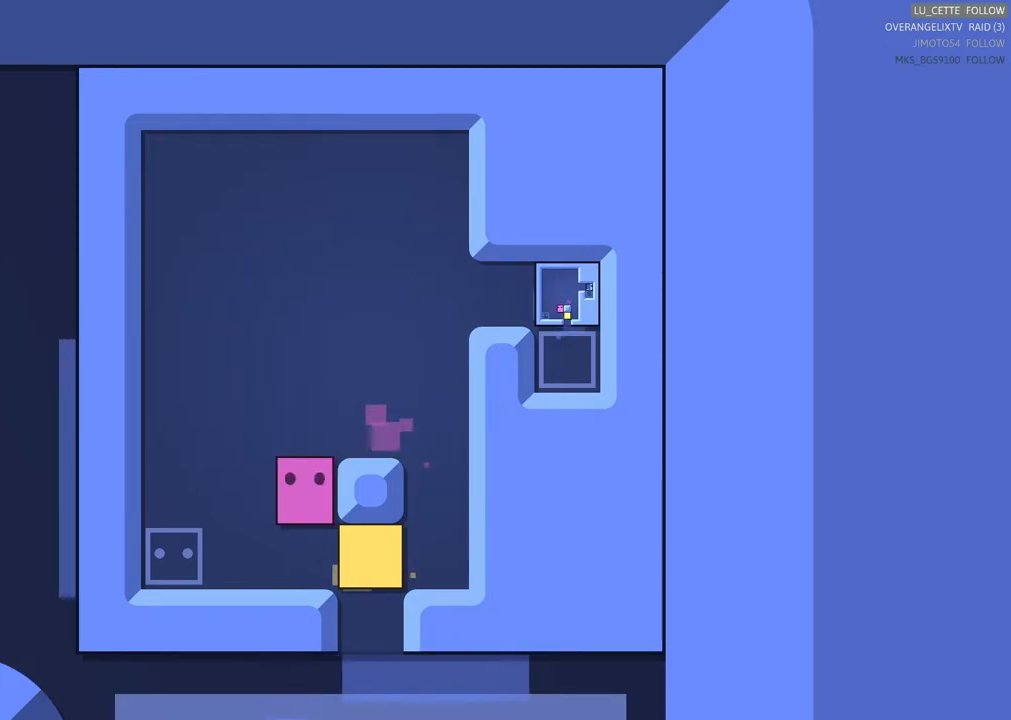
{"buttons": ["X"], "left_stick": "center", "events": []}
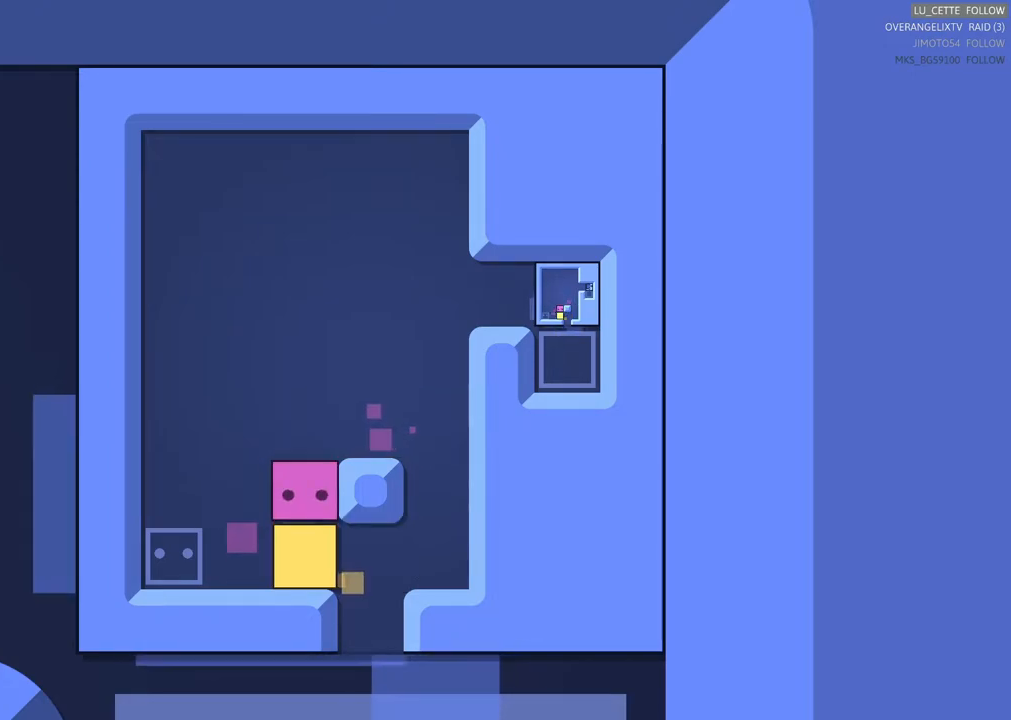
{"buttons": ["X"], "left_stick": "center", "events": []}
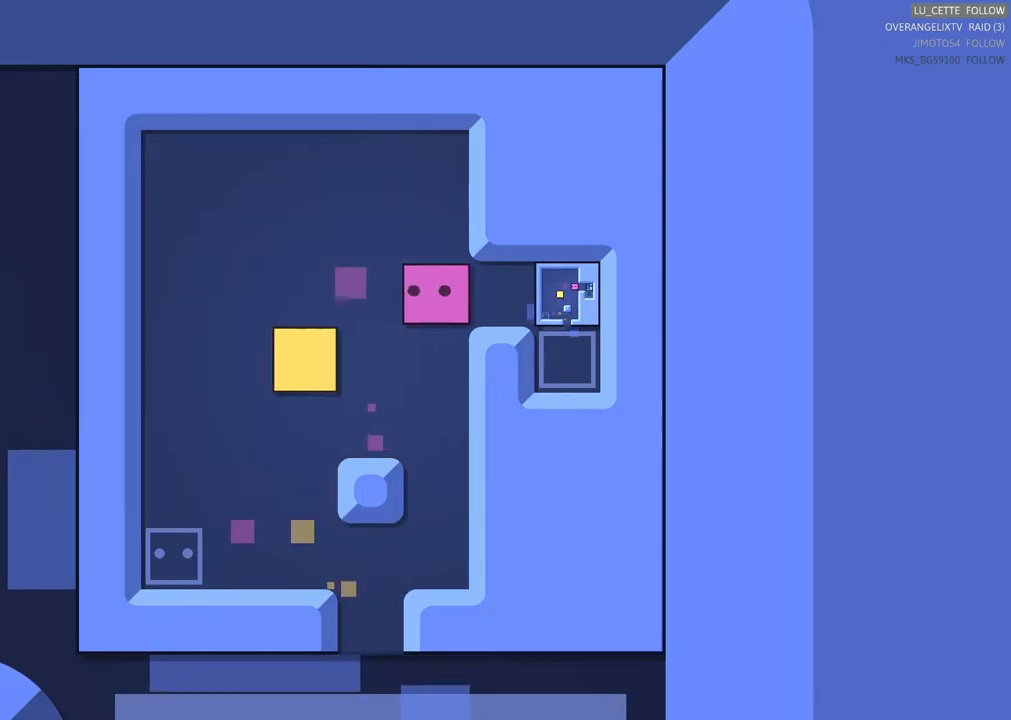
{"buttons": [], "left_stick": "center", "events": [[200, "X", "up"]]}
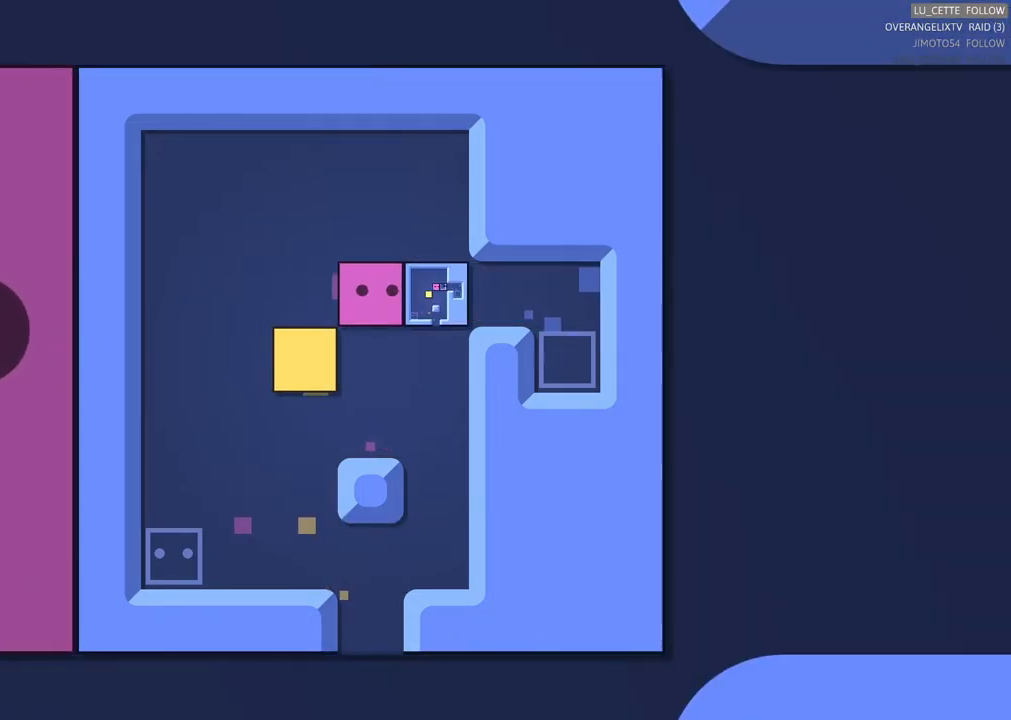
{"buttons": [], "left_stick": "left"}
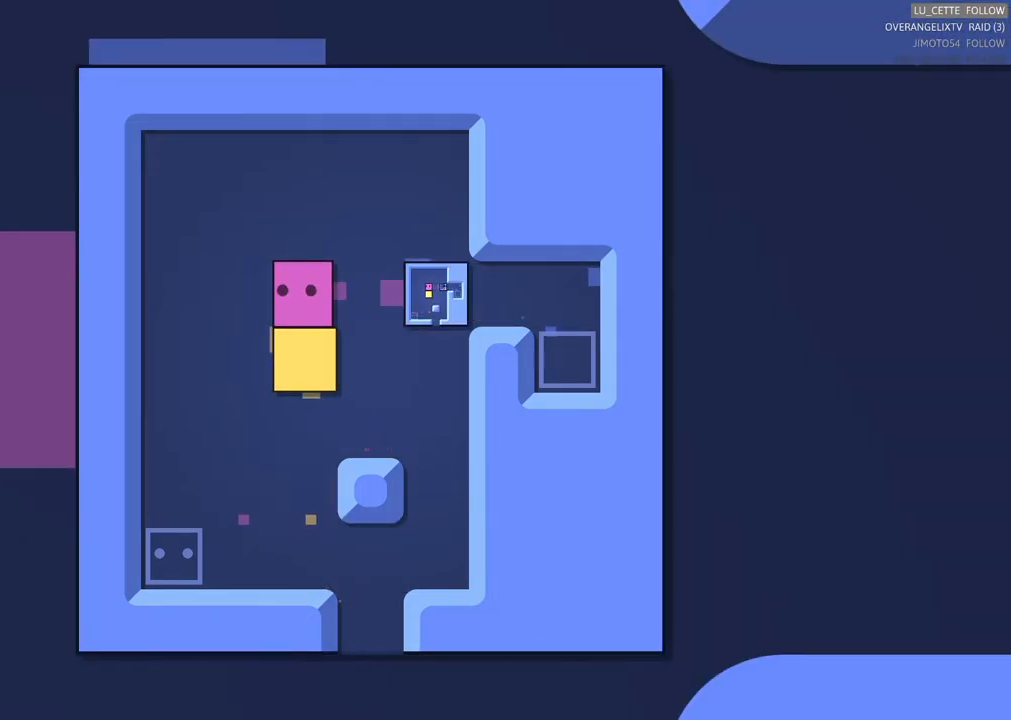
{"buttons": [], "left_stick": "center", "events": [[150, "left_stick", "center"], [283, "left_stick", "left"], [483, "left_stick", "center"]]}
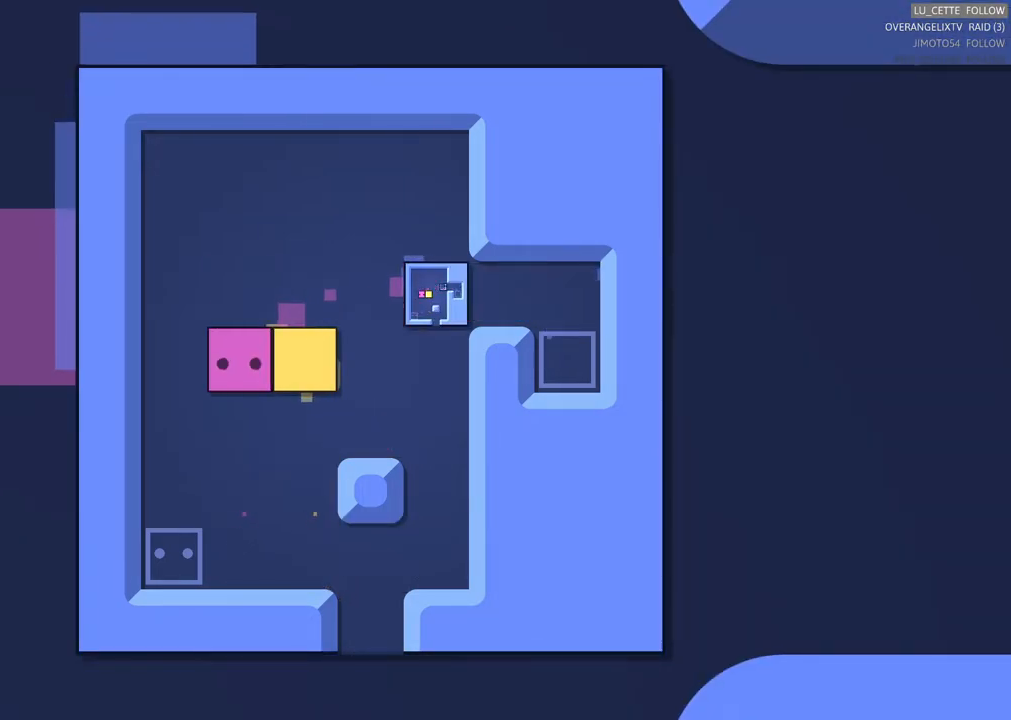
{"buttons": [], "left_stick": "right", "events": [[67, "left_stick", "down"], [217, "left_stick", "center"], [317, "left_stick", "right"]]}
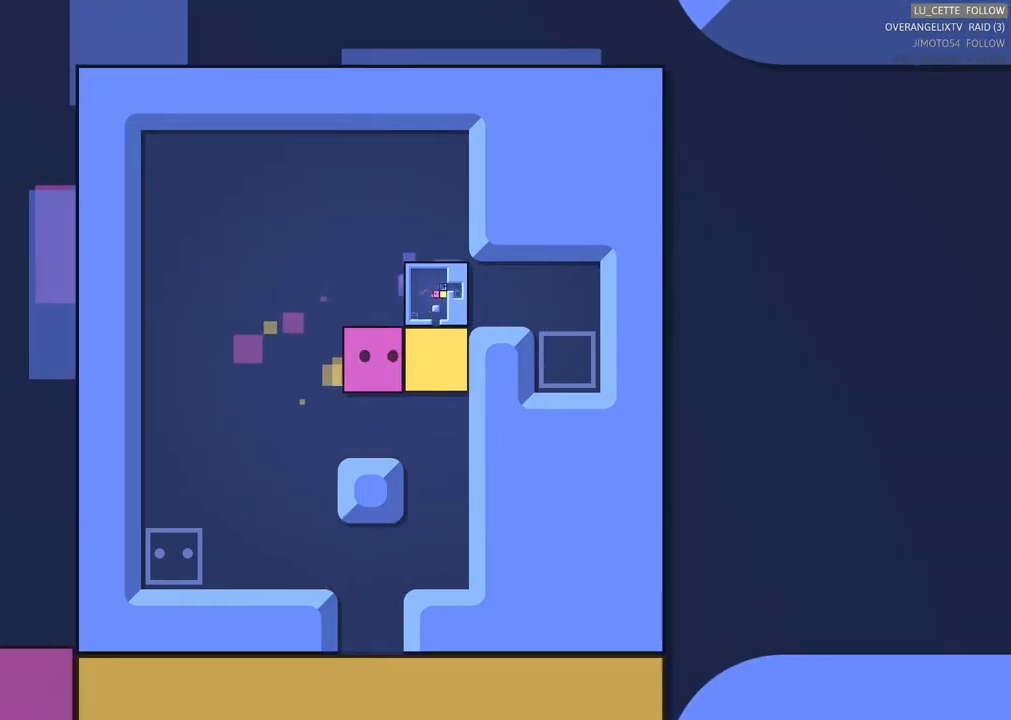
{"buttons": [], "left_stick": "down", "events": [[50, "left_stick", "up-right"], [200, "left_stick", "center"], [450, "left_stick", "down"]]}